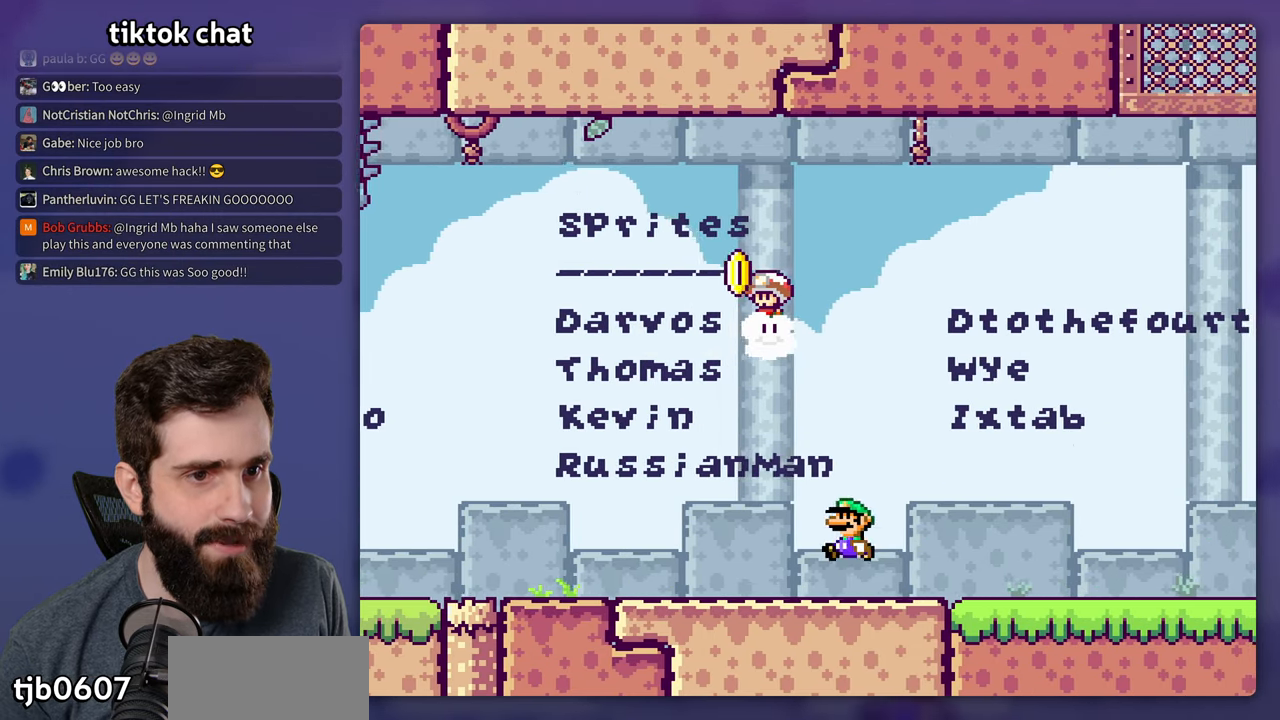
Gameplay with a controller (Nintendo layout); each line is a JSON object with the inputs held at the frame after it. "events" lists button and stick changes between this image and that frame as [ms after this image, input, new state], when the widget could be followed in between. Not read: L3 R3.
{"buttons": ["B", "Y", "DPAD_RIGHT"], "events": [[100, "DPAD_RIGHT", "down"]]}
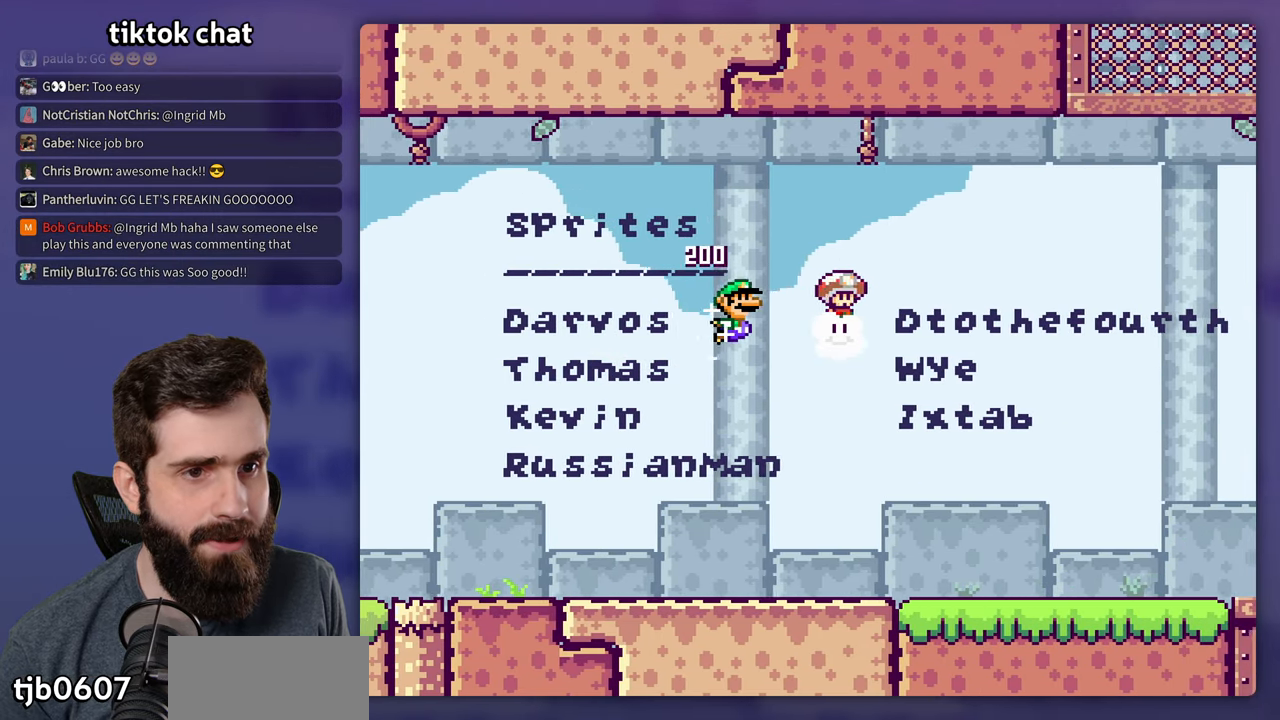
{"buttons": ["Y", "DPAD_RIGHT"], "events": [[283, "B", "up"]]}
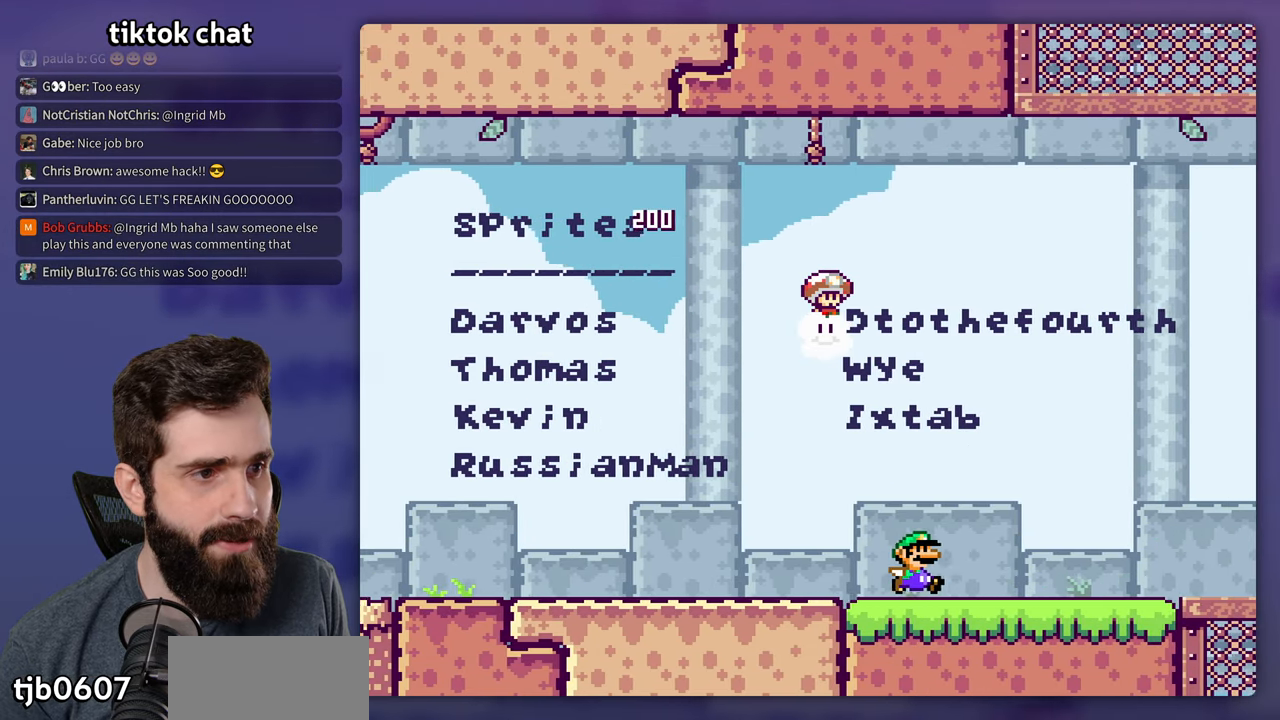
{"buttons": ["B", "Y", "DPAD_DOWN"], "events": [[416, "B", "down"], [500, "DPAD_DOWN", "down"], [500, "DPAD_RIGHT", "up"]]}
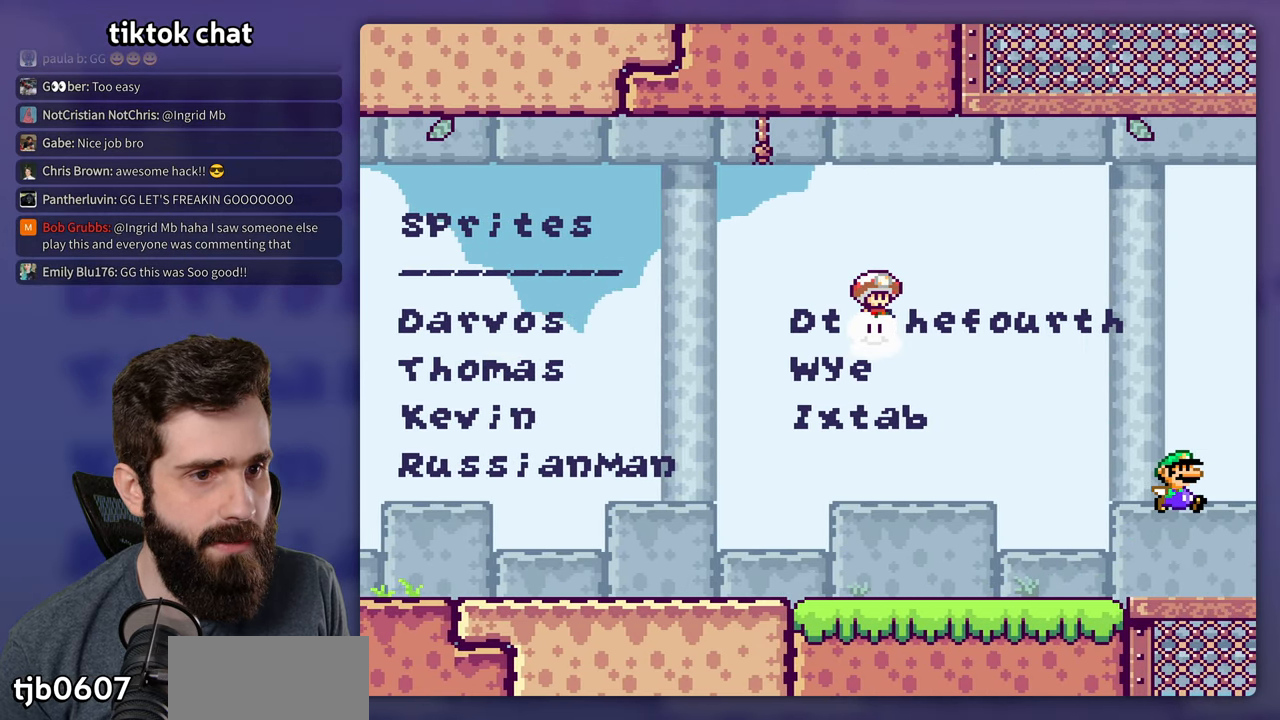
{"buttons": ["B", "Y", "DPAD_LEFT"], "events": [[16, "DPAD_DOWN", "up"], [16, "DPAD_LEFT", "down"]]}
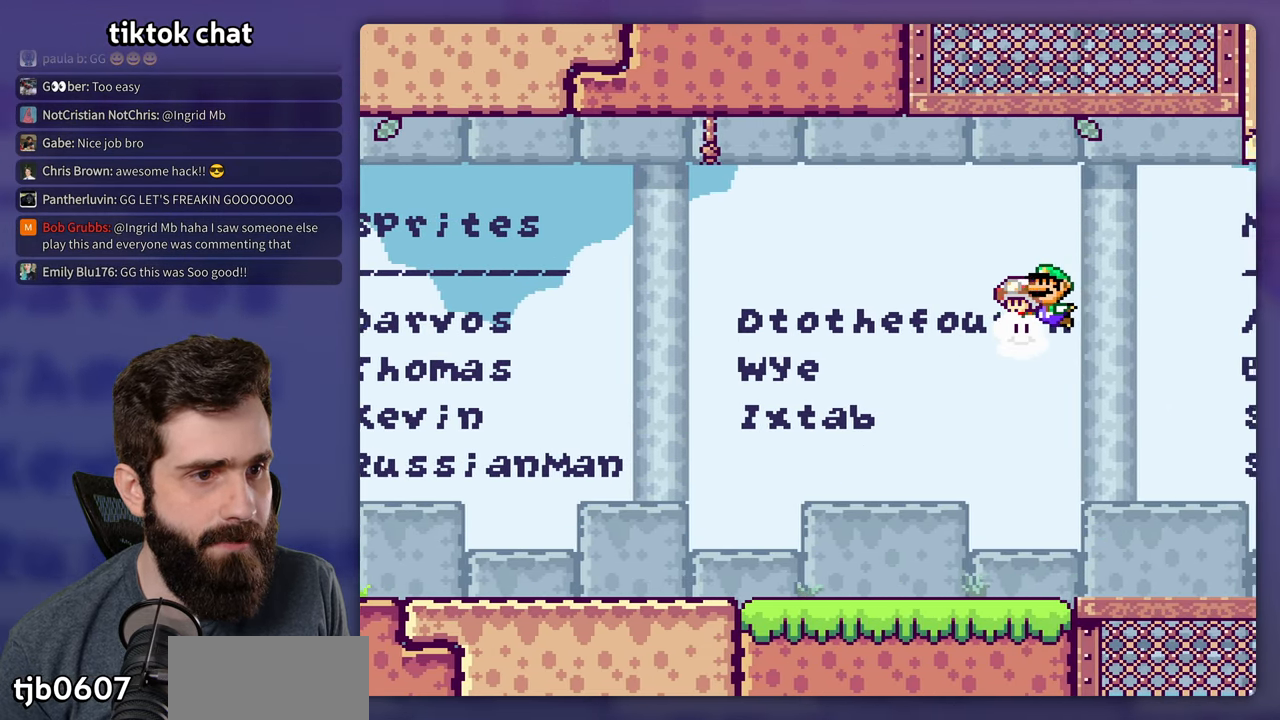
{"buttons": ["Y", "DPAD_LEFT"], "events": [[183, "B", "up"]]}
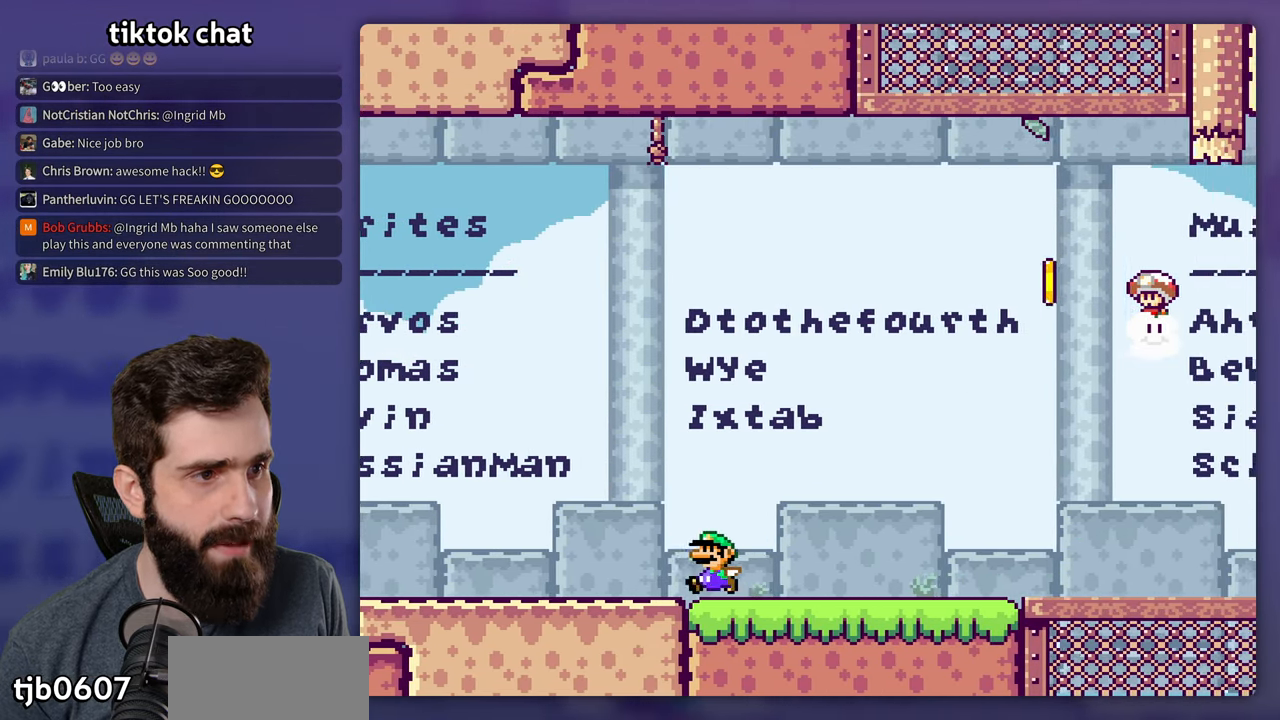
{"buttons": ["B", "Y", "DPAD_RIGHT"], "events": [[83, "B", "down"], [117, "DPAD_LEFT", "up"], [183, "DPAD_RIGHT", "down"], [250, "B", "up"], [383, "B", "down"]]}
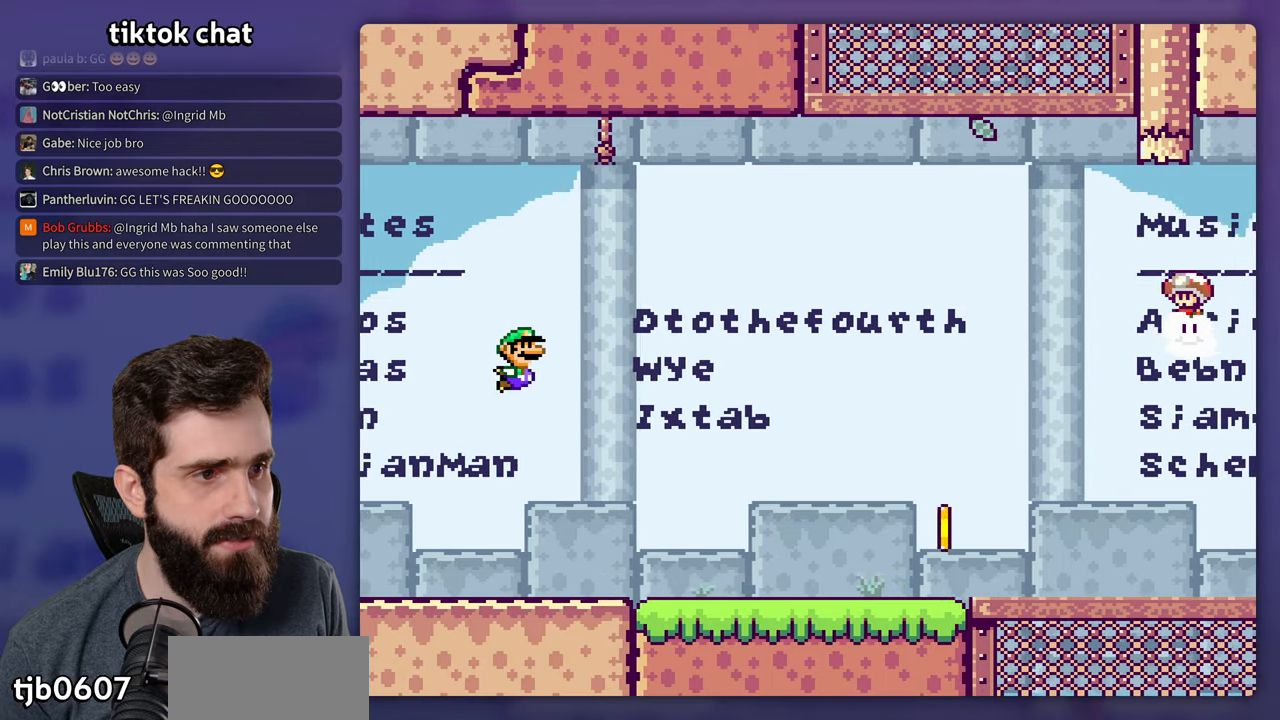
{"buttons": ["Y", "DPAD_RIGHT"], "events": [[367, "B", "up"]]}
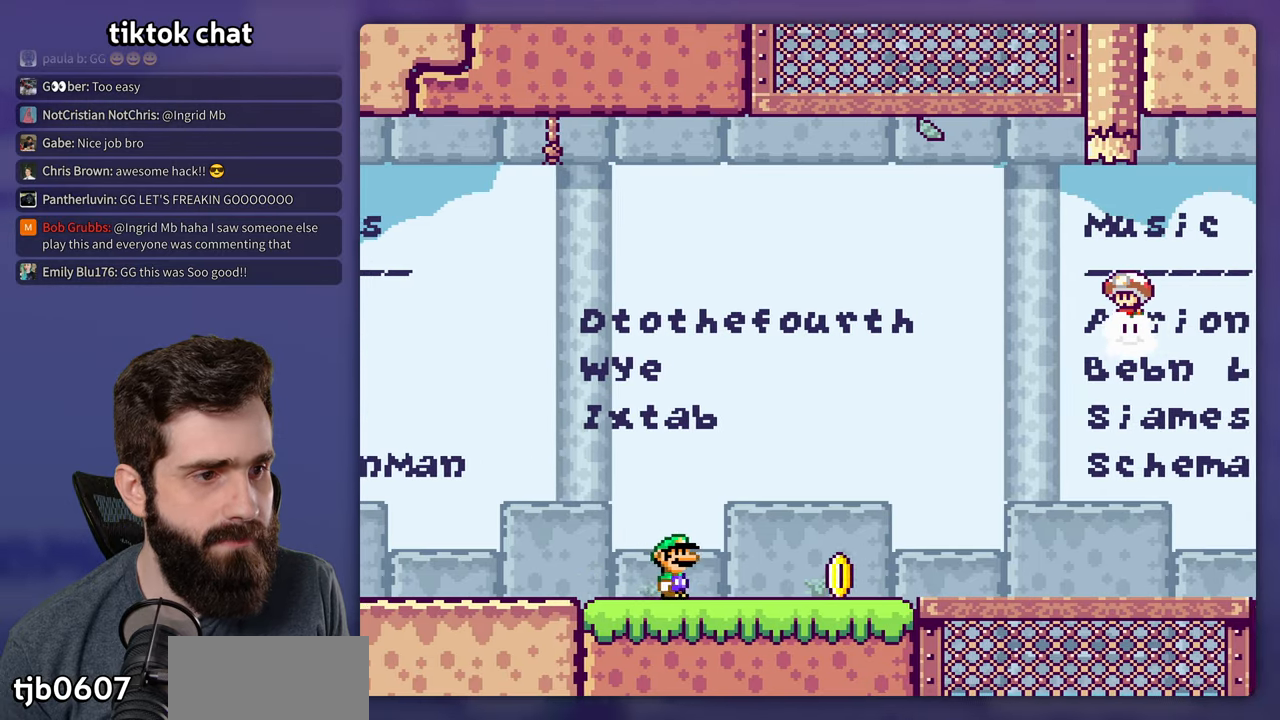
{"buttons": ["B", "Y", "DPAD_RIGHT"], "events": [[283, "B", "down"]]}
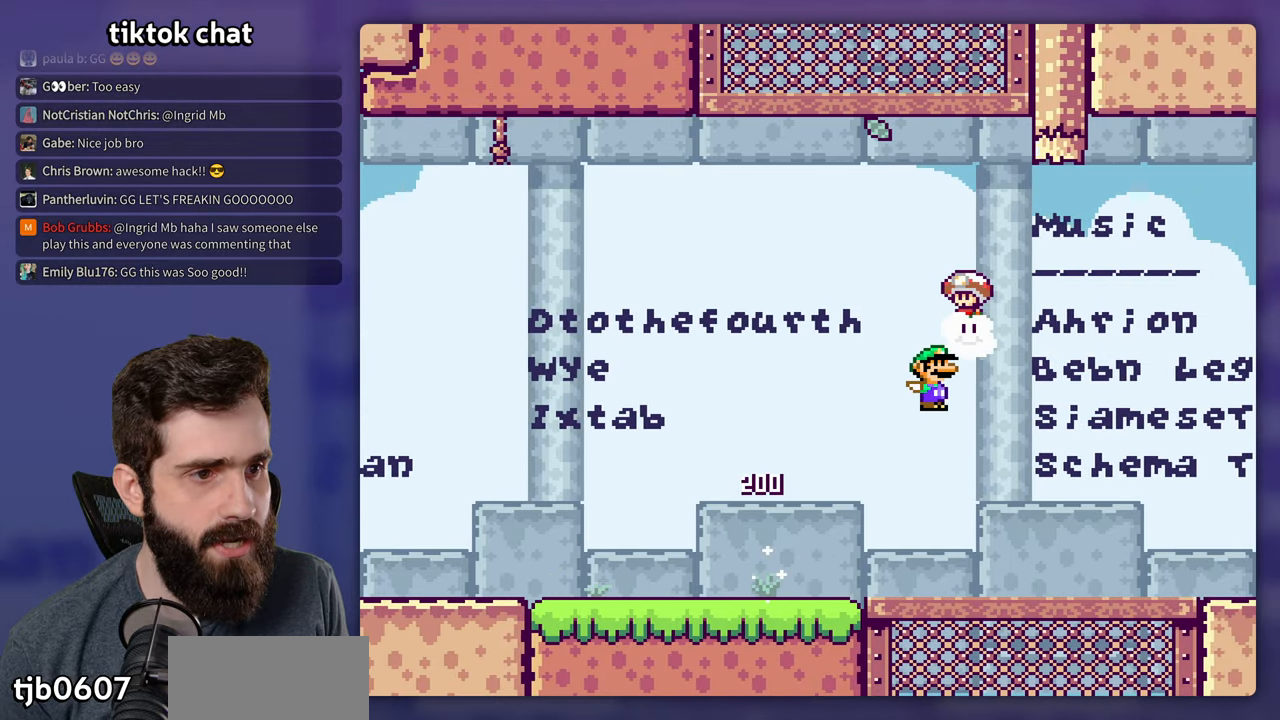
{"buttons": ["B", "Y", "DPAD_LEFT"], "events": [[350, "DPAD_RIGHT", "up"], [383, "DPAD_UP", "down"], [417, "DPAD_LEFT", "down"], [417, "DPAD_UP", "up"]]}
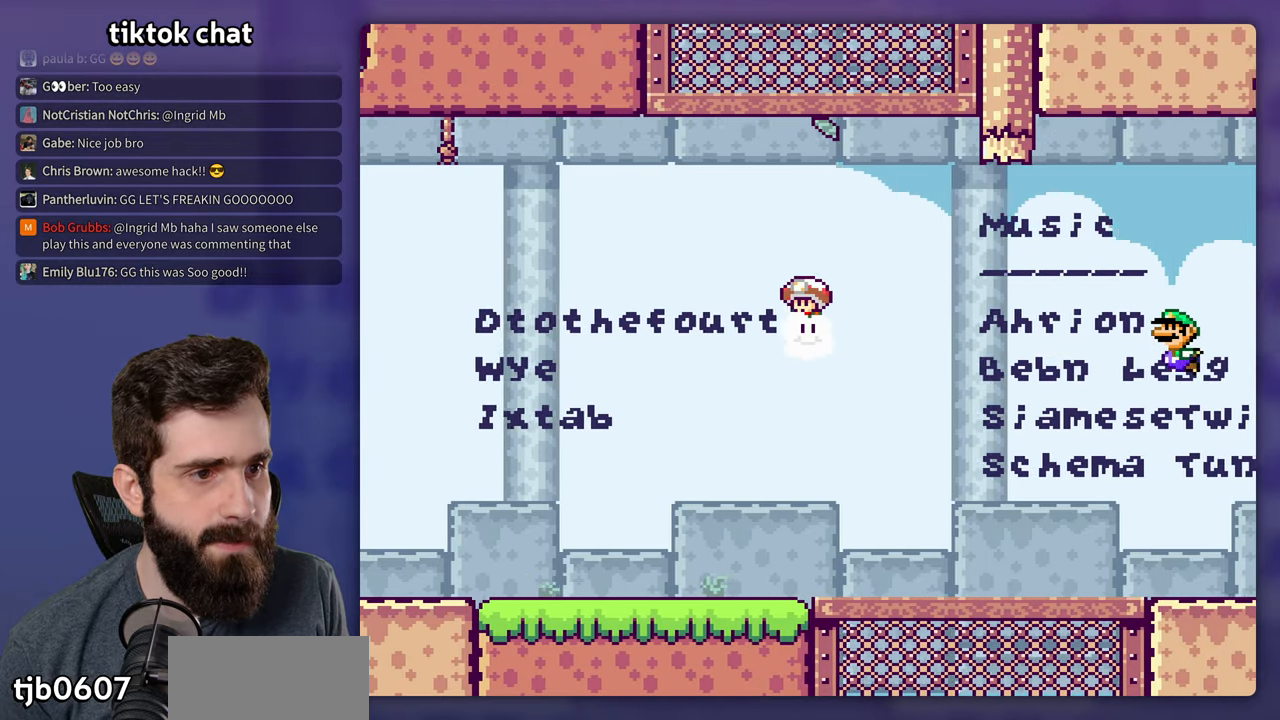
{"buttons": ["Y", "DPAD_LEFT"], "events": [[150, "B", "up"]]}
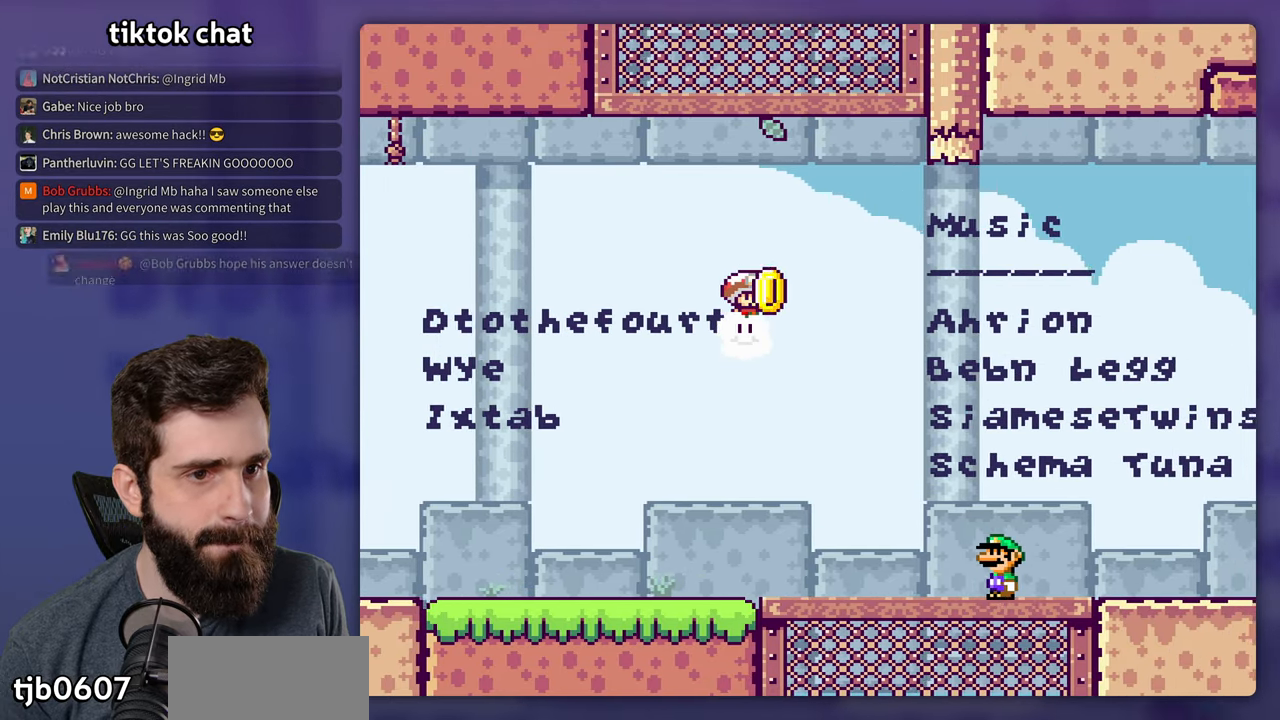
{"buttons": ["B", "Y"], "events": [[150, "B", "down"], [350, "DPAD_LEFT", "up"]]}
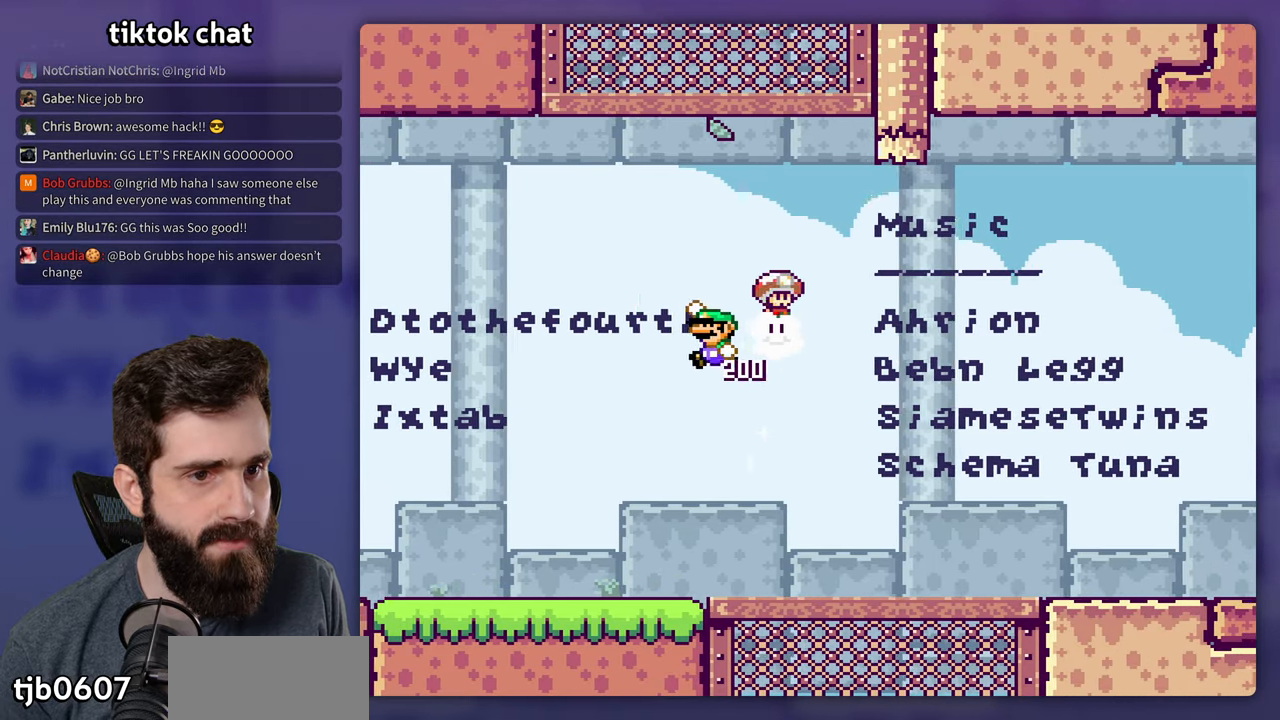
{"buttons": ["B", "Y", "DPAD_RIGHT"], "events": [[83, "DPAD_RIGHT", "down"]]}
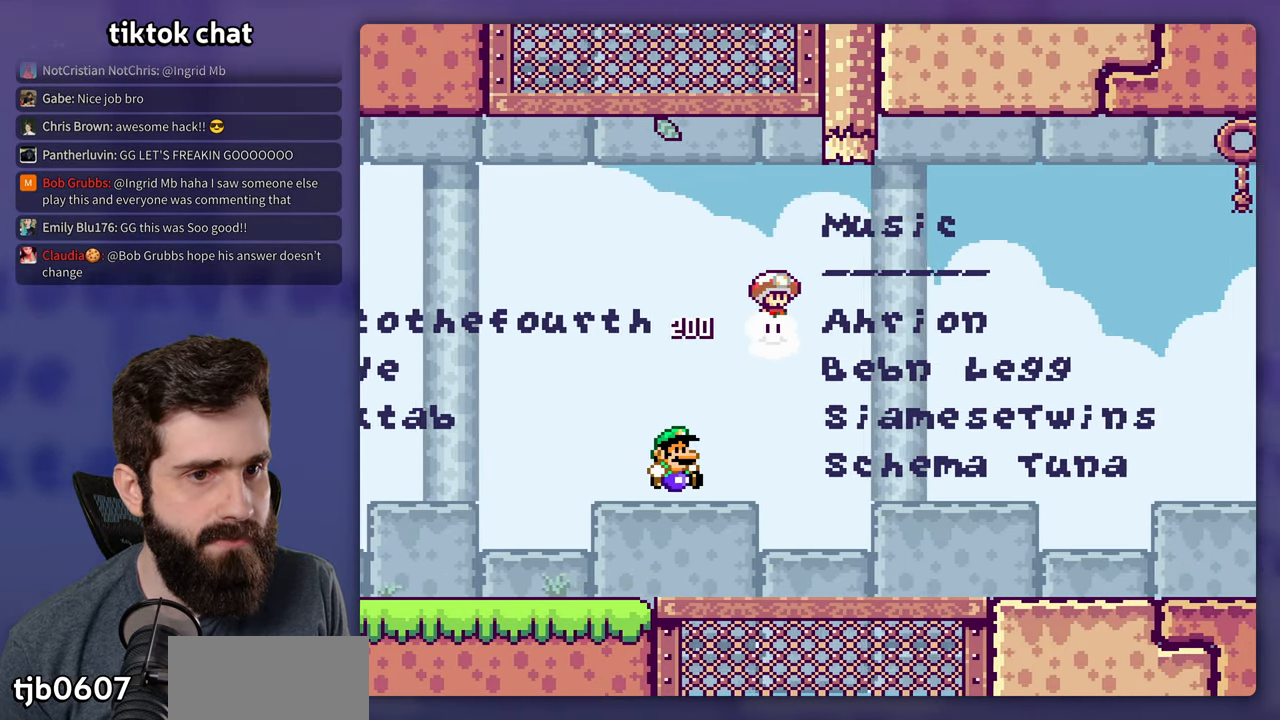
{"buttons": ["Y", "DPAD_RIGHT"], "events": [[17, "B", "up"]]}
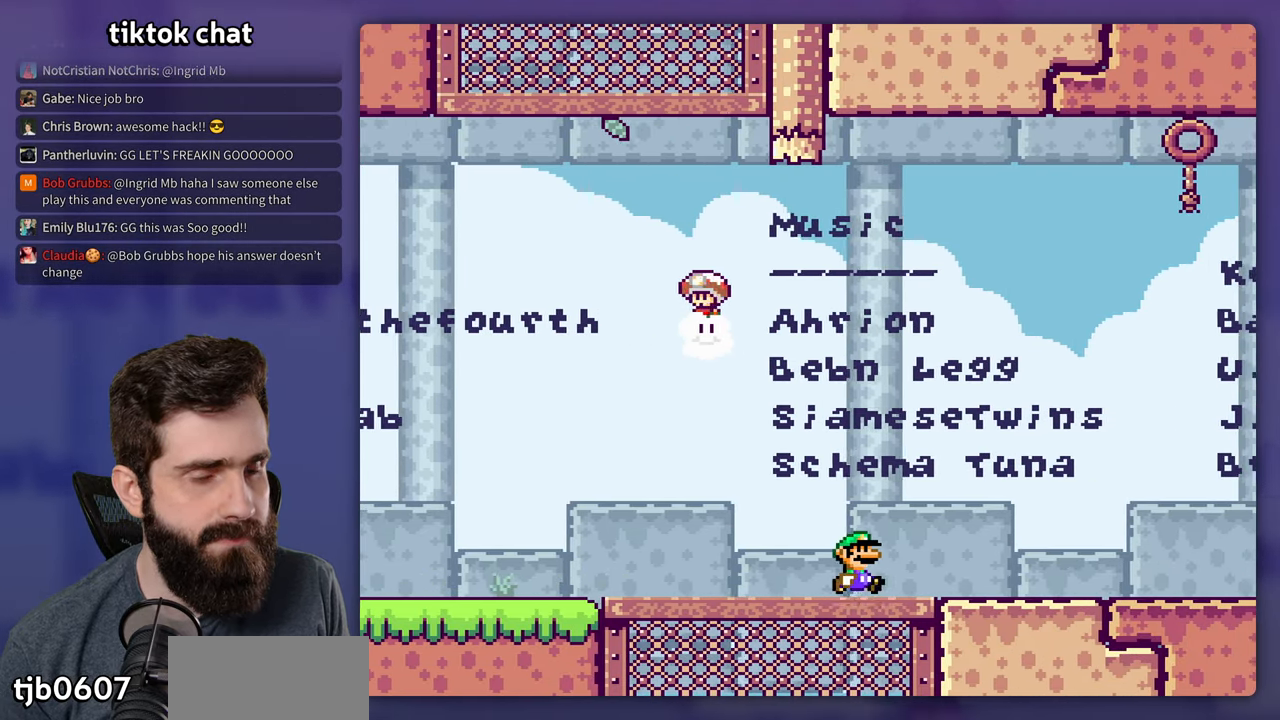
{"buttons": ["Y", "DPAD_RIGHT"], "events": []}
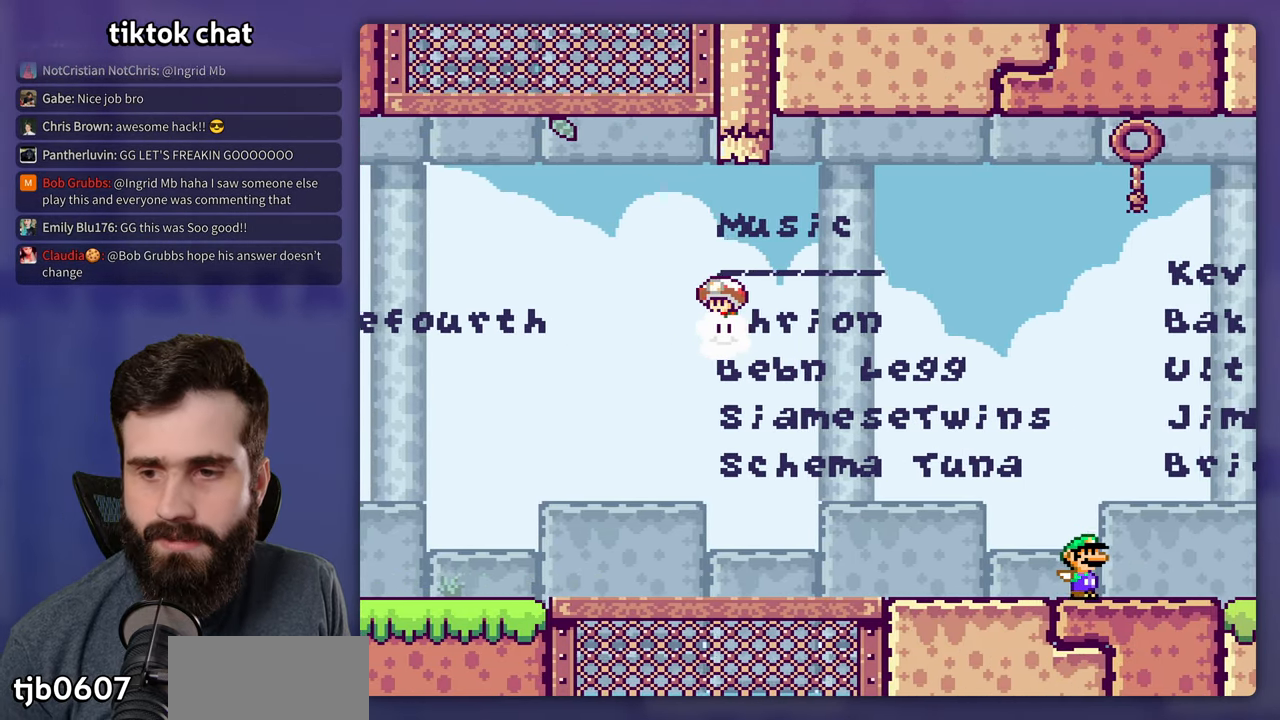
{"buttons": ["B", "Y", "DPAD_LEFT"], "events": [[67, "B", "down"], [100, "DPAD_RIGHT", "up"], [100, "DPAD_UP", "down"], [117, "DPAD_UP", "up"], [133, "DPAD_LEFT", "down"]]}
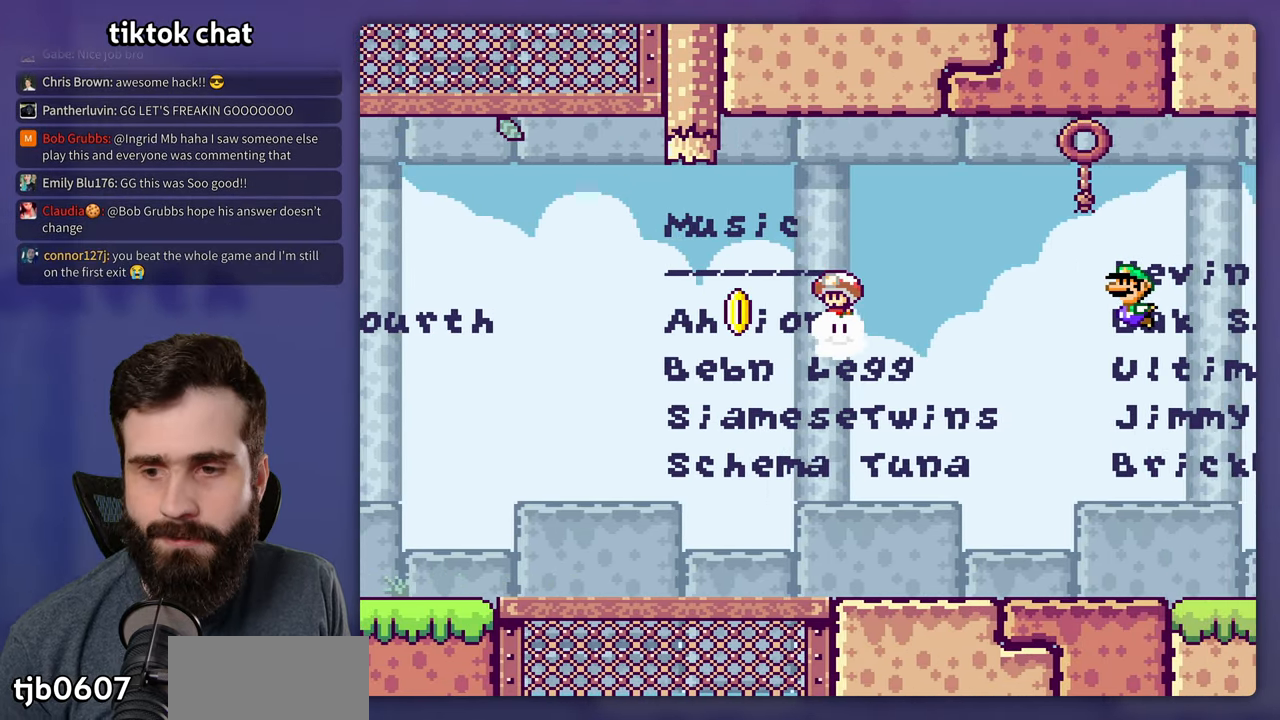
{"buttons": ["Y", "DPAD_LEFT"], "events": [[284, "B", "up"]]}
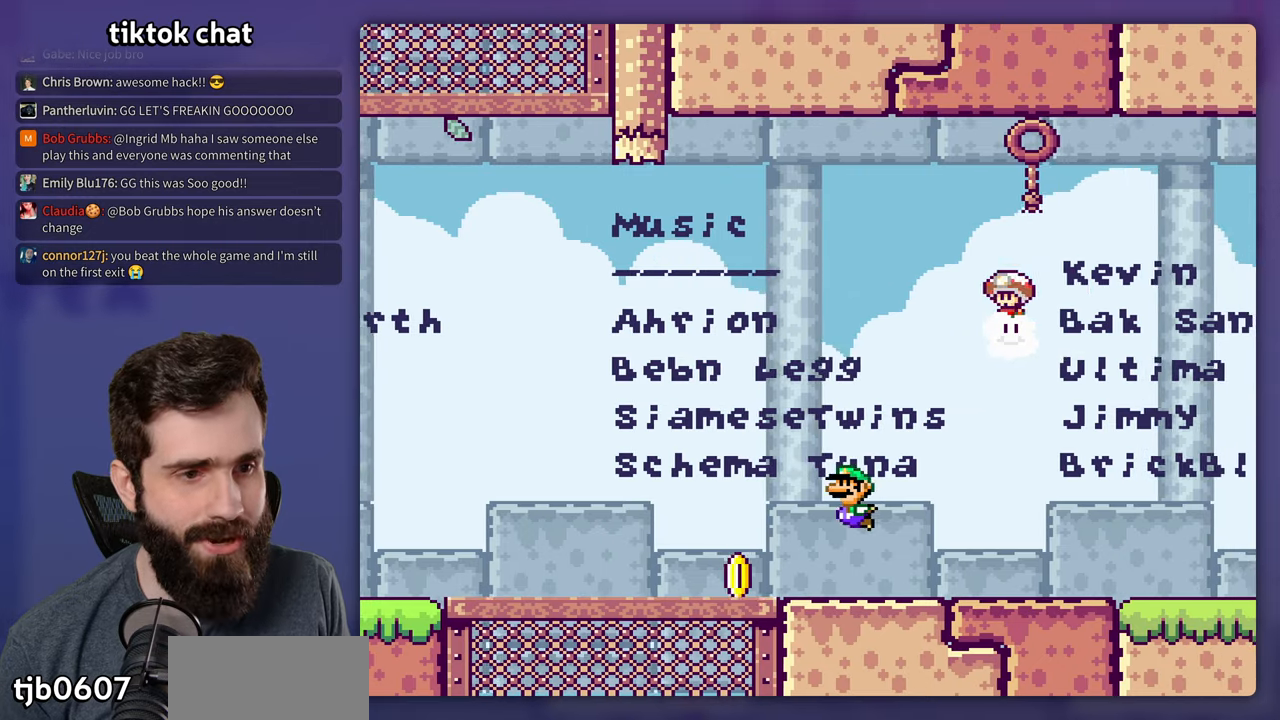
{"buttons": ["B", "Y"], "events": [[284, "B", "down"], [400, "DPAD_LEFT", "up"]]}
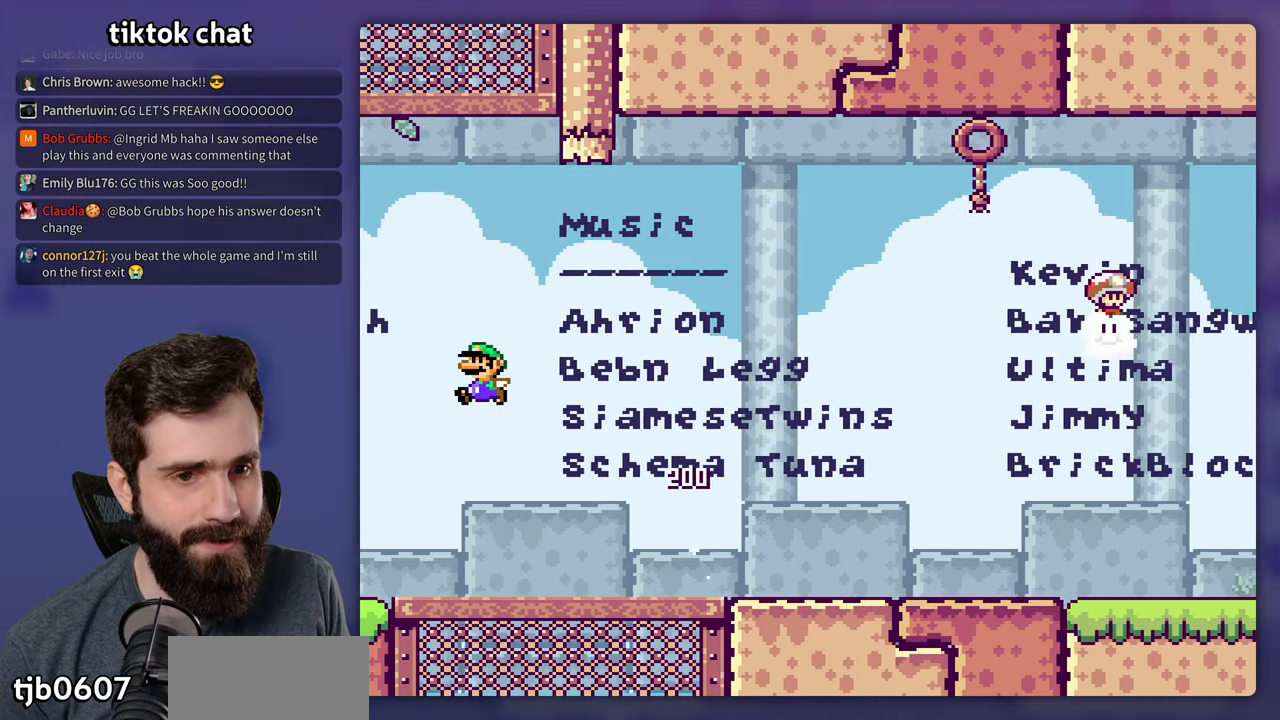
{"buttons": ["B", "Y", "DPAD_RIGHT"], "events": [[50, "DPAD_RIGHT", "down"]]}
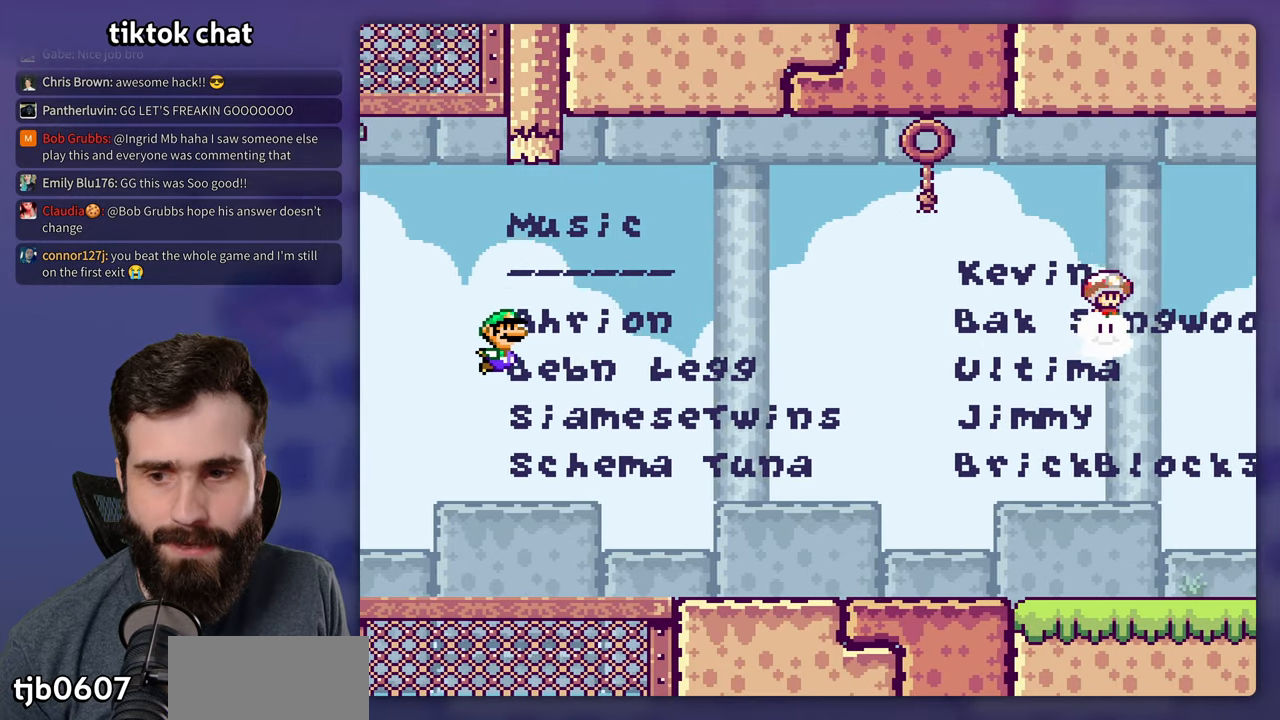
{"buttons": ["Y", "DPAD_RIGHT"], "events": [[184, "B", "up"]]}
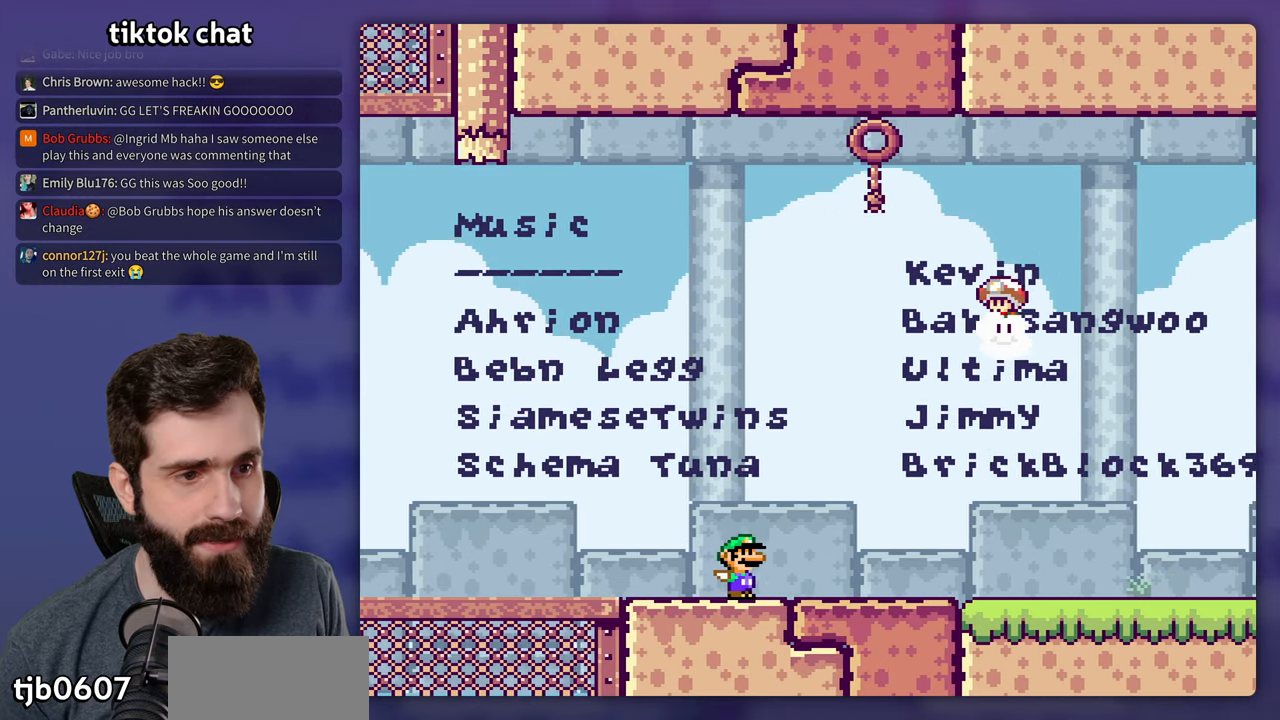
{"buttons": ["B", "Y", "DPAD_RIGHT"], "events": [[417, "B", "down"]]}
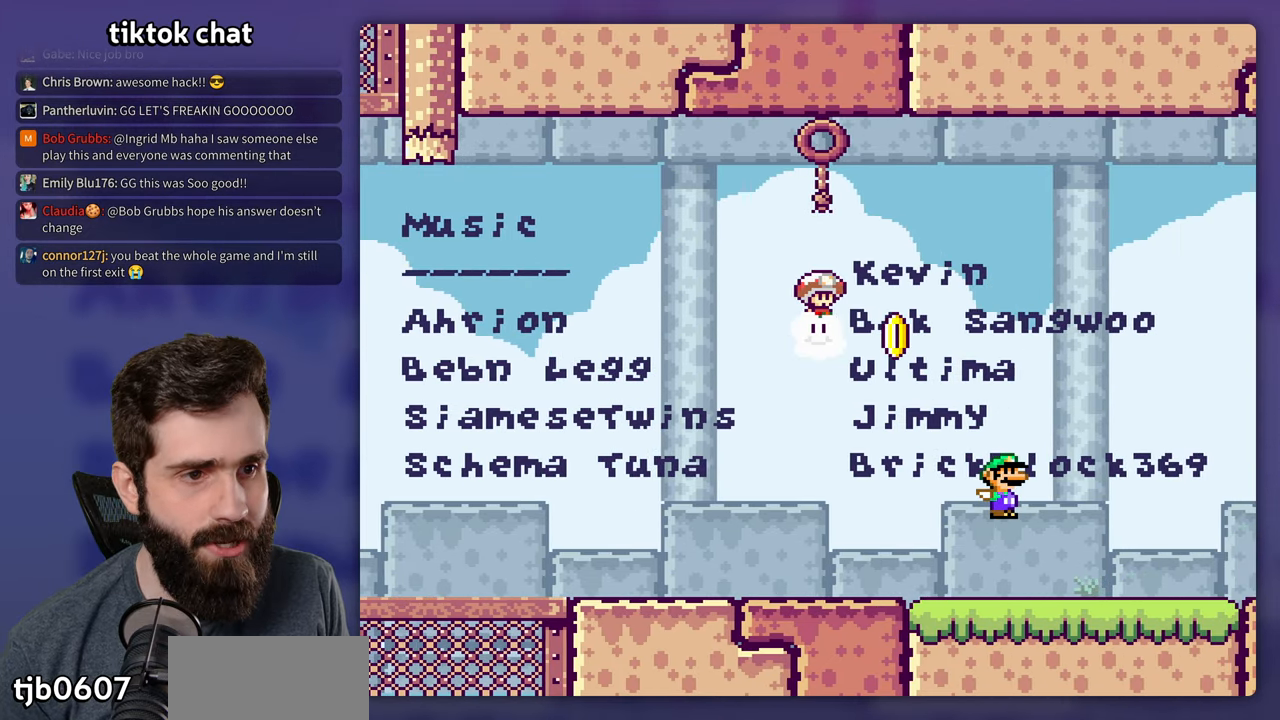
{"buttons": ["B", "Y", "DPAD_LEFT"], "events": [[117, "DPAD_UP", "down"], [150, "DPAD_RIGHT", "up"], [150, "DPAD_UP", "up"], [184, "DPAD_LEFT", "down"]]}
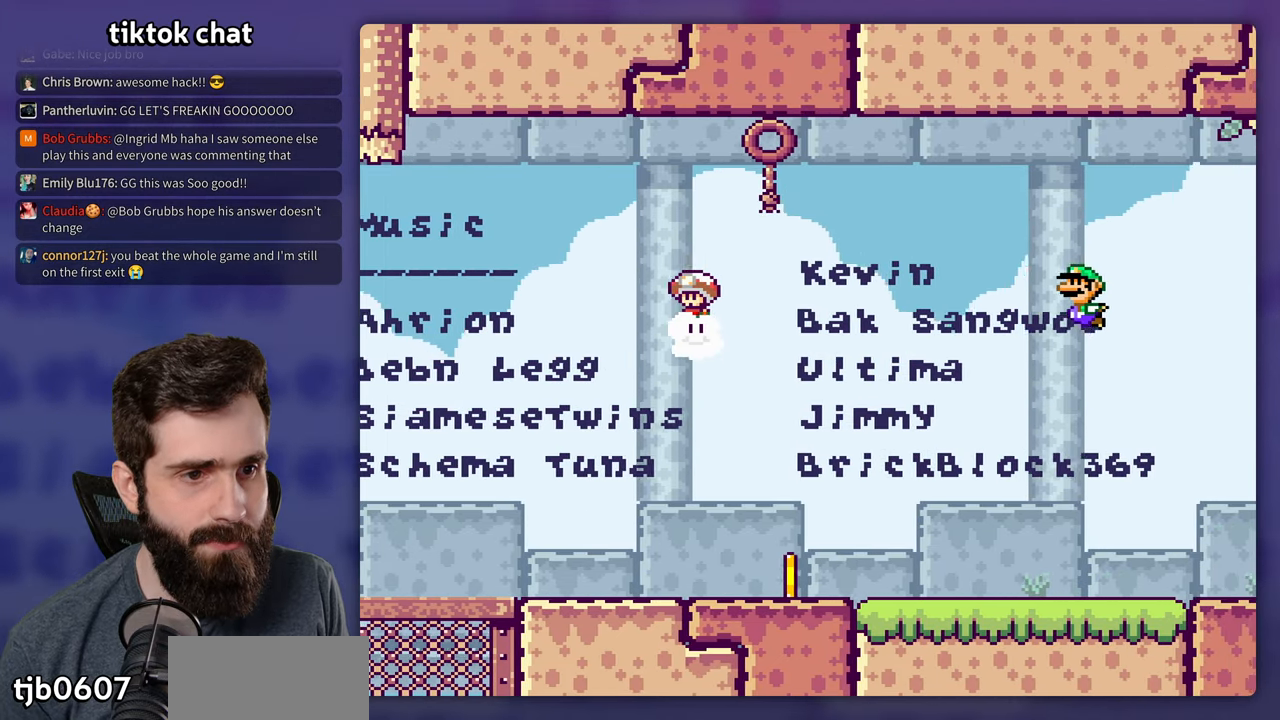
{"buttons": ["Y", "DPAD_LEFT"], "events": [[317, "B", "up"]]}
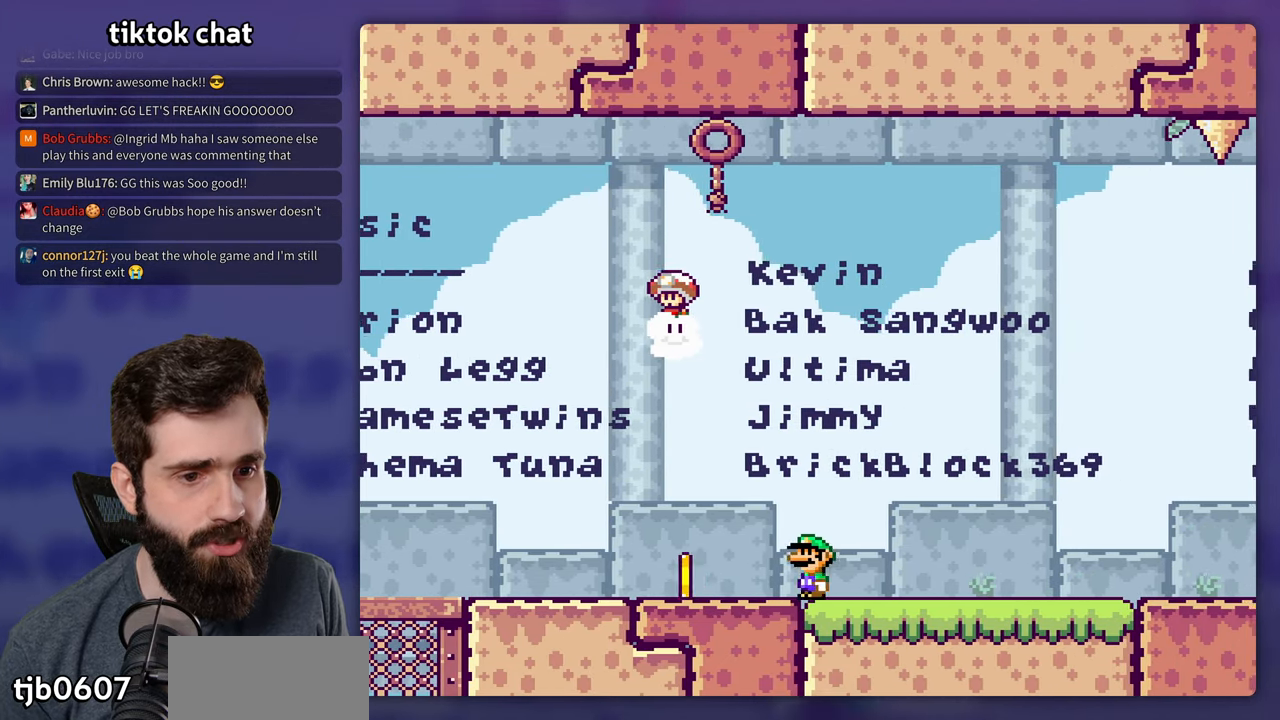
{"buttons": ["B", "Y", "DPAD_LEFT"], "events": [[400, "B", "down"]]}
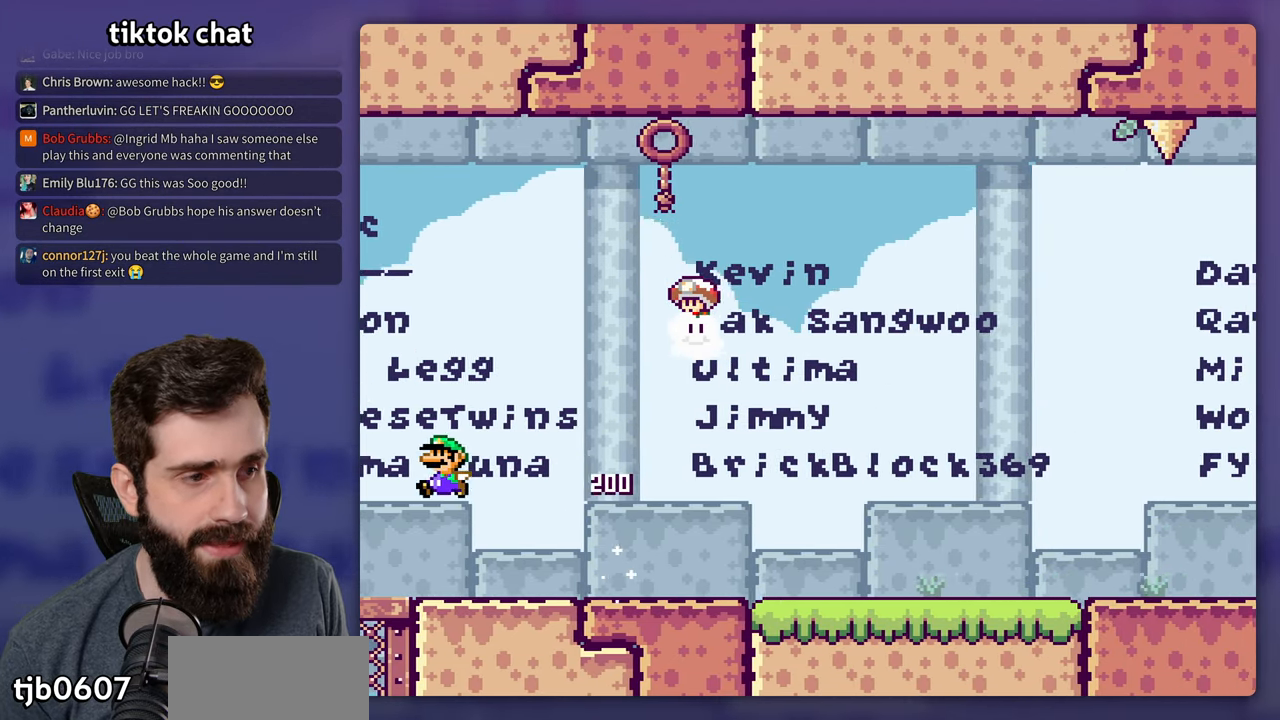
{"buttons": ["B", "Y", "DPAD_RIGHT"], "events": [[17, "DPAD_LEFT", "up"], [17, "DPAD_RIGHT", "down"]]}
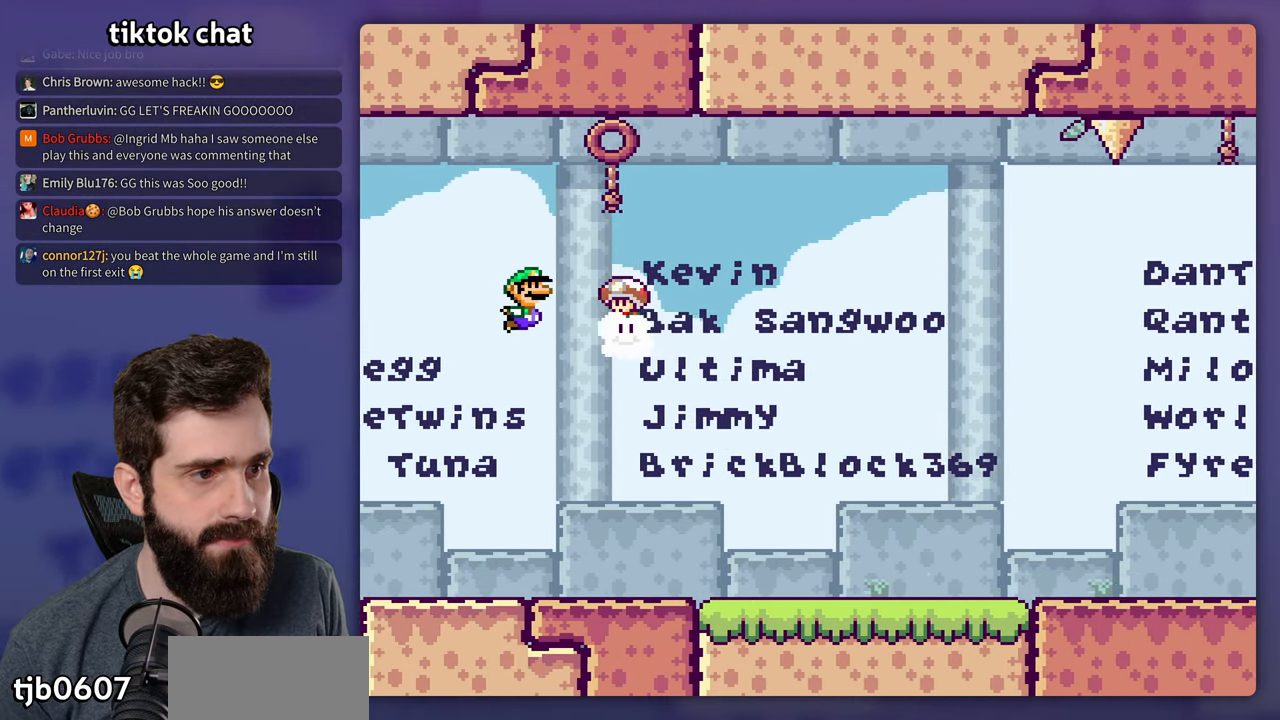
{"buttons": ["Y", "DPAD_RIGHT"], "events": [[350, "B", "up"]]}